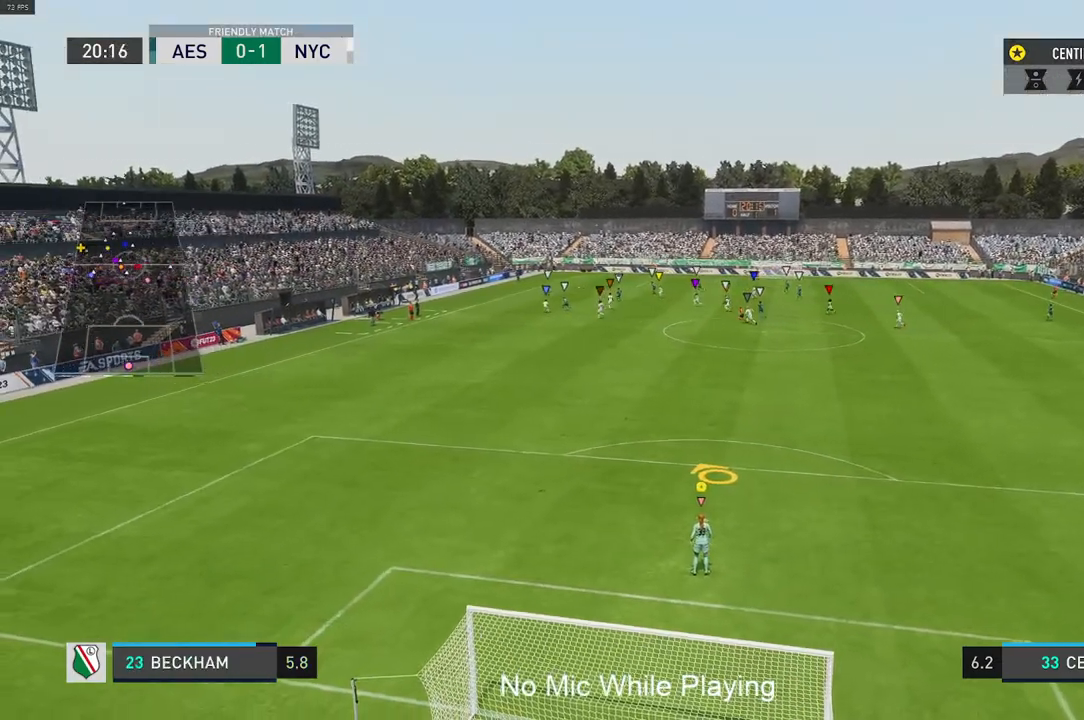
Gameplay with a controller (Xbox layout); each line is a JSON object with the inputs held at the frame after it. "events" lists button and stick changes between this image and that frame as [ms after this image, input, new state], when the widget could be followed in between. Not read: L3 R3.
{"buttons": [], "left_stick": "up-left", "right_stick": "center", "events": [[300, "left_stick", "up"], [350, "left_stick", "up-left"]]}
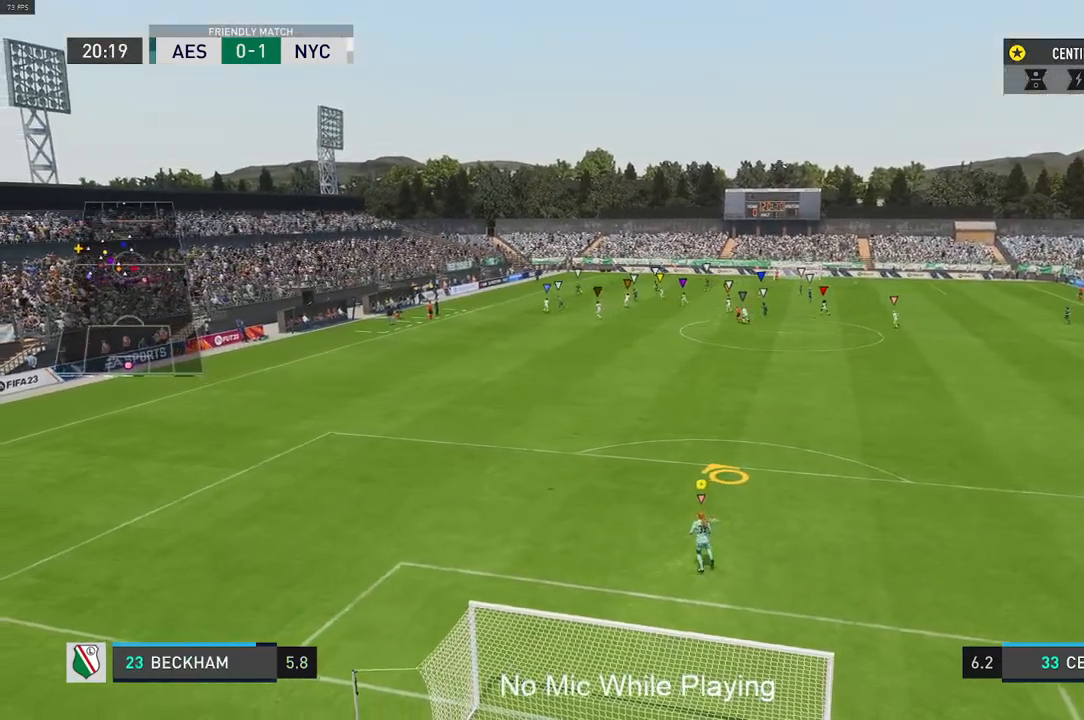
{"buttons": [], "left_stick": "center", "right_stick": "center", "events": [[250, "left_stick", "center"]]}
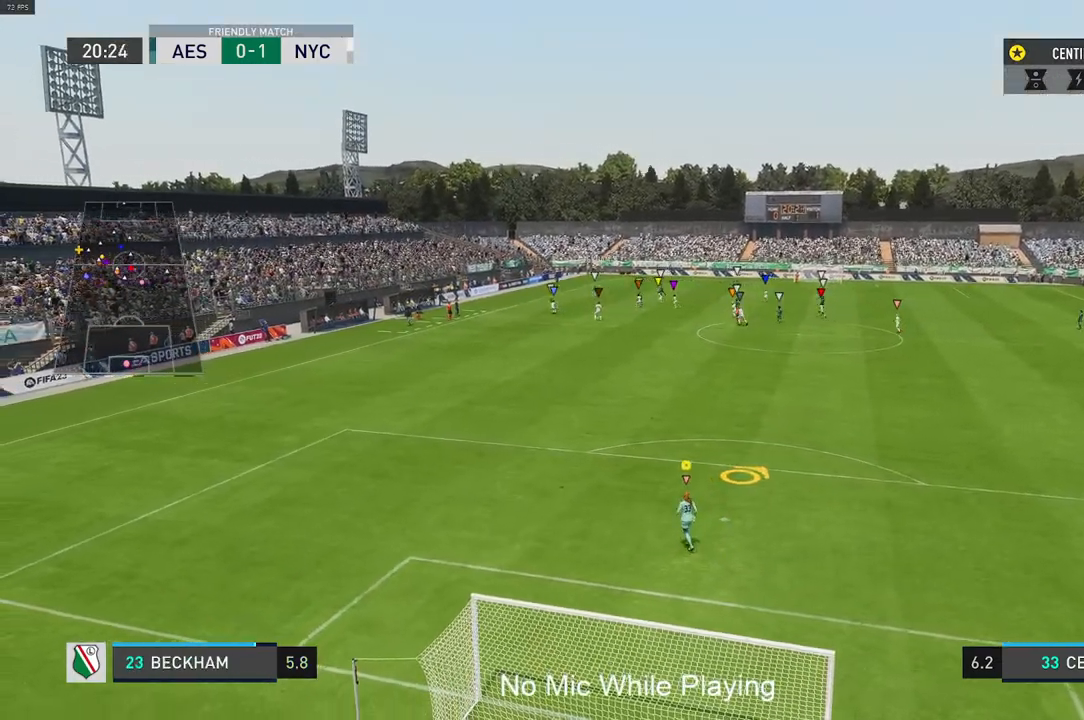
{"buttons": [], "left_stick": "center", "right_stick": "center", "events": []}
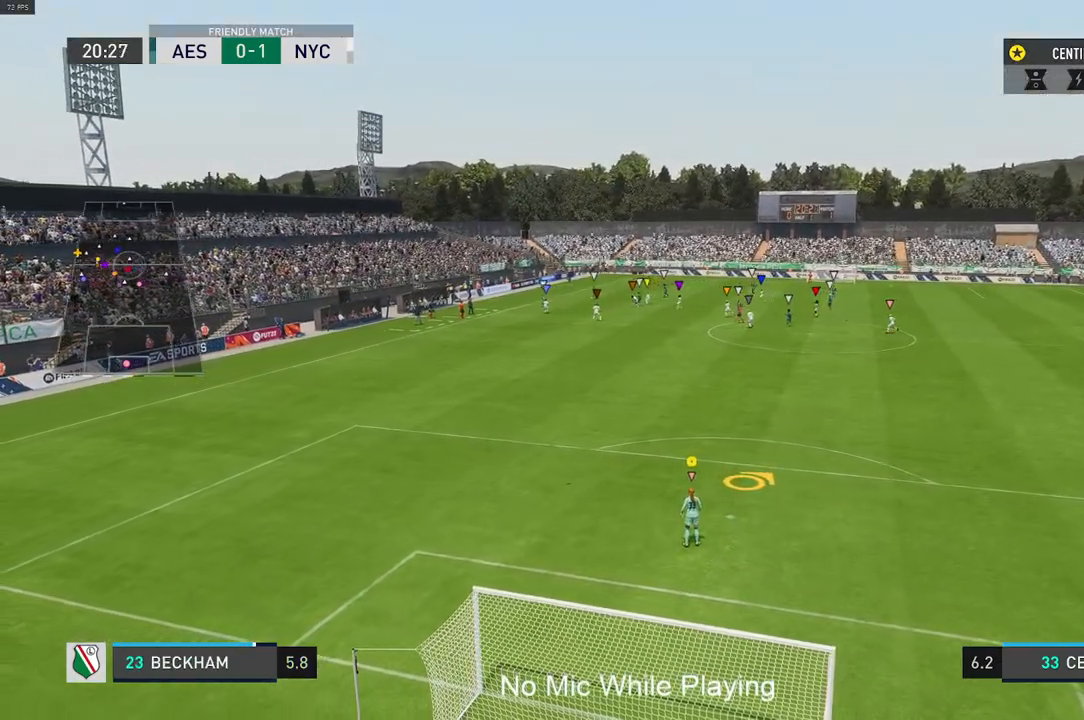
{"buttons": [], "left_stick": "center", "right_stick": "center", "events": []}
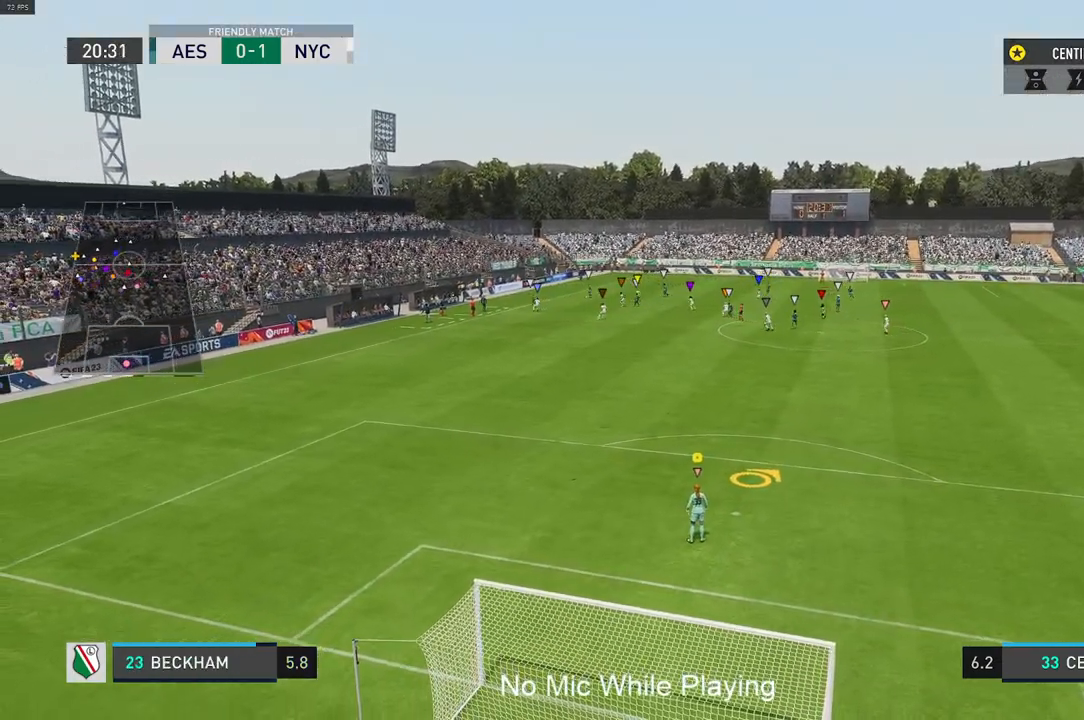
{"buttons": [], "left_stick": "center", "right_stick": "center", "events": [[200, "left_stick", "left"], [400, "left_stick", "center"]]}